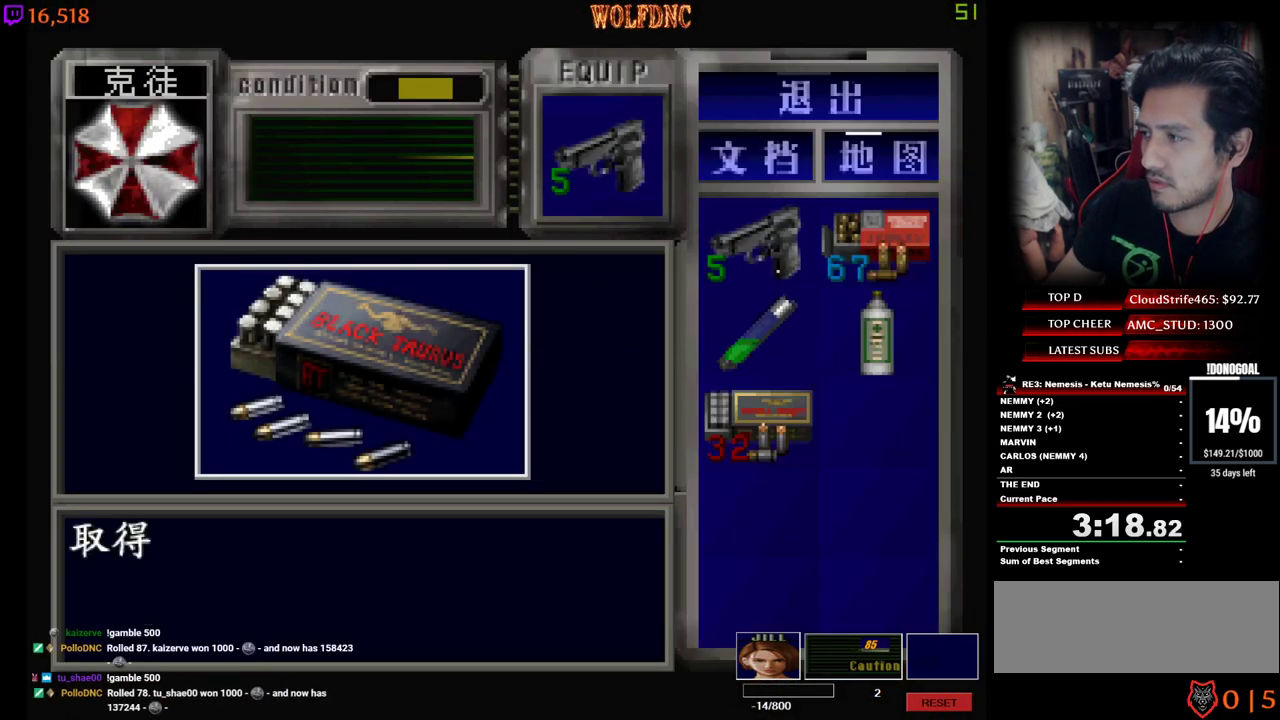
Gameplay with keyboard; each line is a JSON object with the keys held at the frame after it. "events" lists presses ("down") and releases ("up") of "a", "ctrl", "d", "e", "num0", "num2", "num4", "num5", "num6", "num8", "s", "shift", "space" and "w" between this image and that frame as [ms after this image, input, new state], when the widget could be followed in between. No other keys are recorded. Mouse input is not recorded. Not read: other_keys.
{"keys": [], "events": [[33, "num4", "down"], [67, "num2", "up"], [117, "num2", "down"], [217, "num4", "up"], [267, "num2", "up"]]}
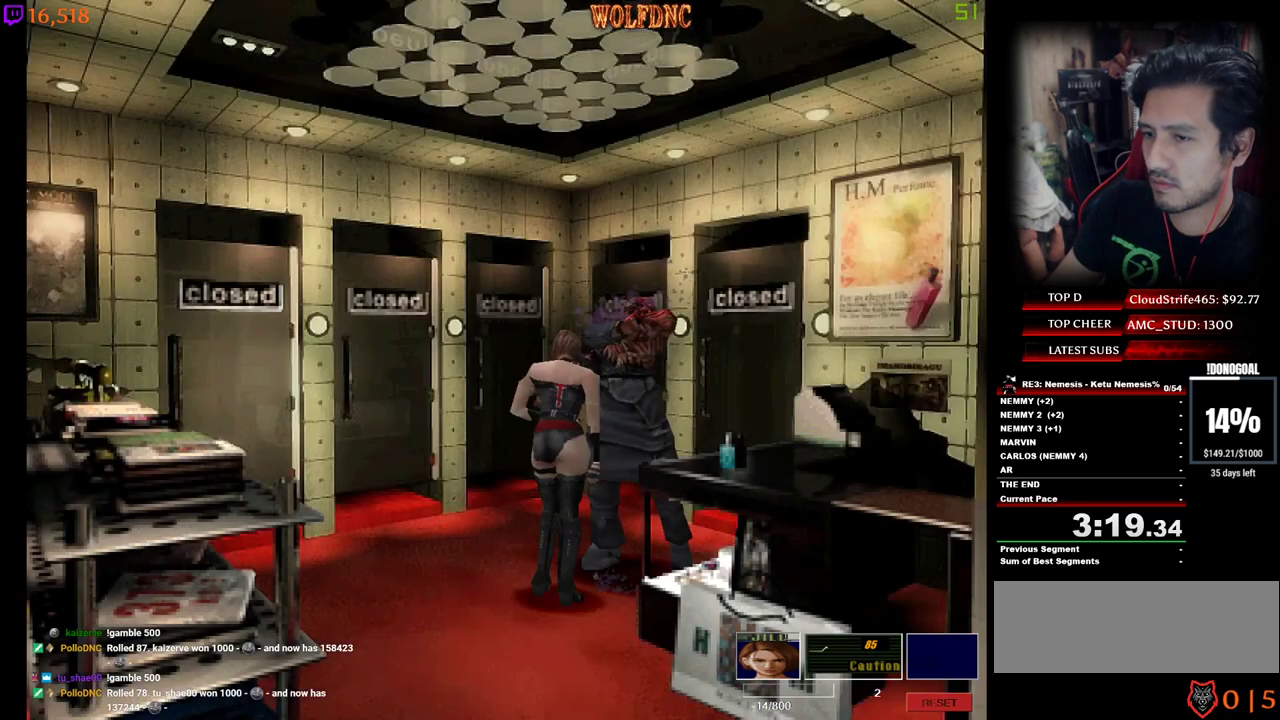
{"keys": ["s"], "events": [[233, "s", "down"]]}
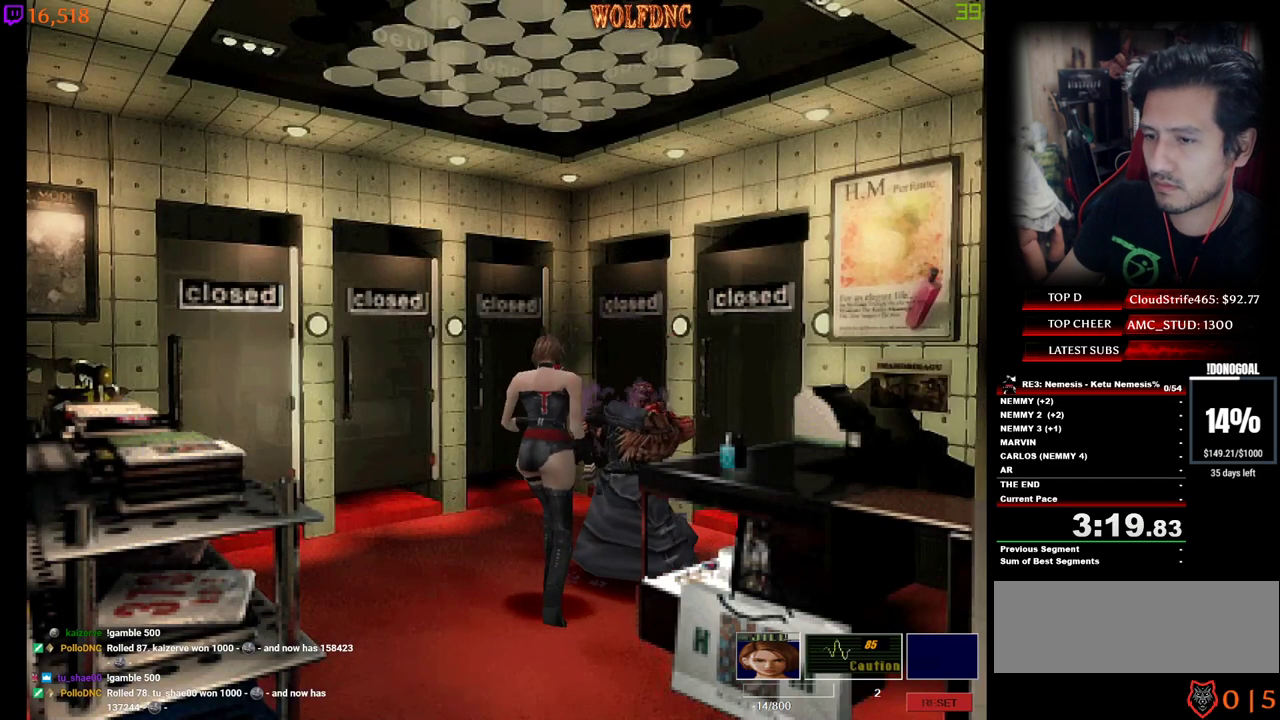
{"keys": ["d"], "events": [[200, "s", "up"], [333, "d", "down"]]}
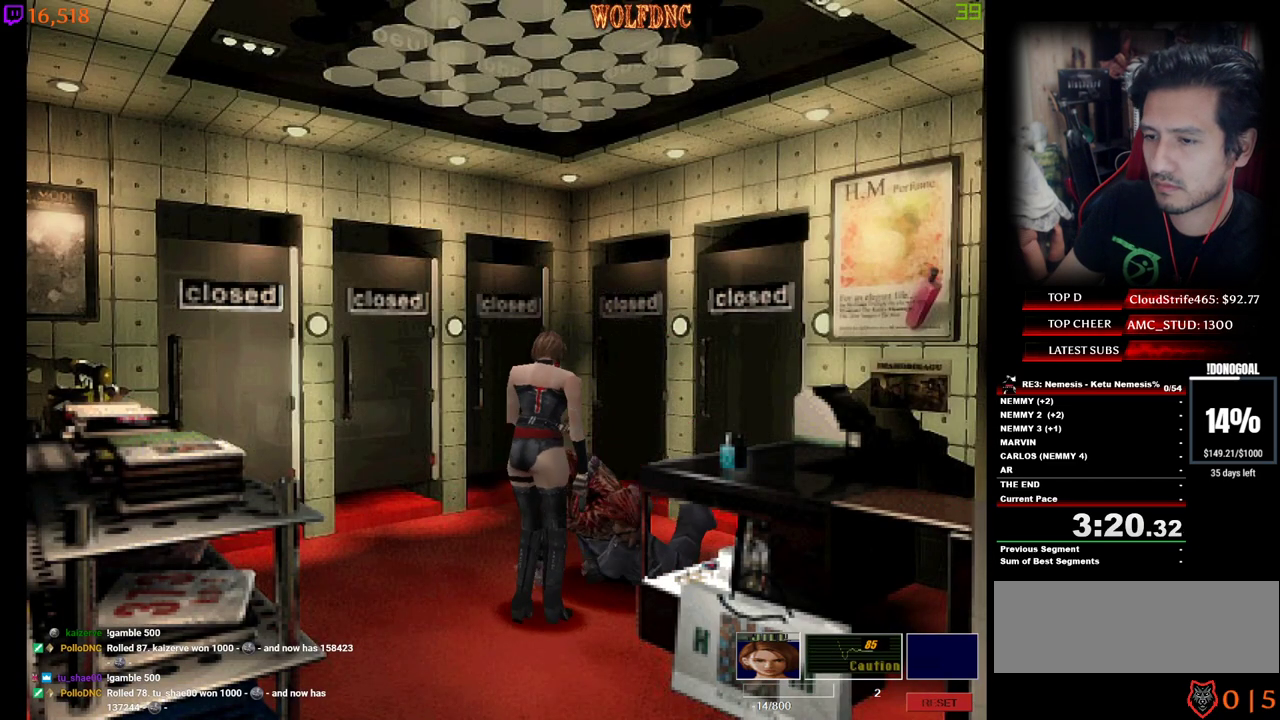
{"keys": ["num2", "w"], "events": [[33, "num2", "down"], [33, "w", "down"], [67, "d", "up"], [117, "num2", "up"], [167, "a", "down"], [167, "num2", "down"], [217, "num2", "up"], [267, "num2", "down"], [267, "w", "up"], [300, "w", "down"], [350, "a", "up"], [350, "num2", "up"], [400, "num2", "down"], [450, "num2", "up"], [500, "num2", "down"]]}
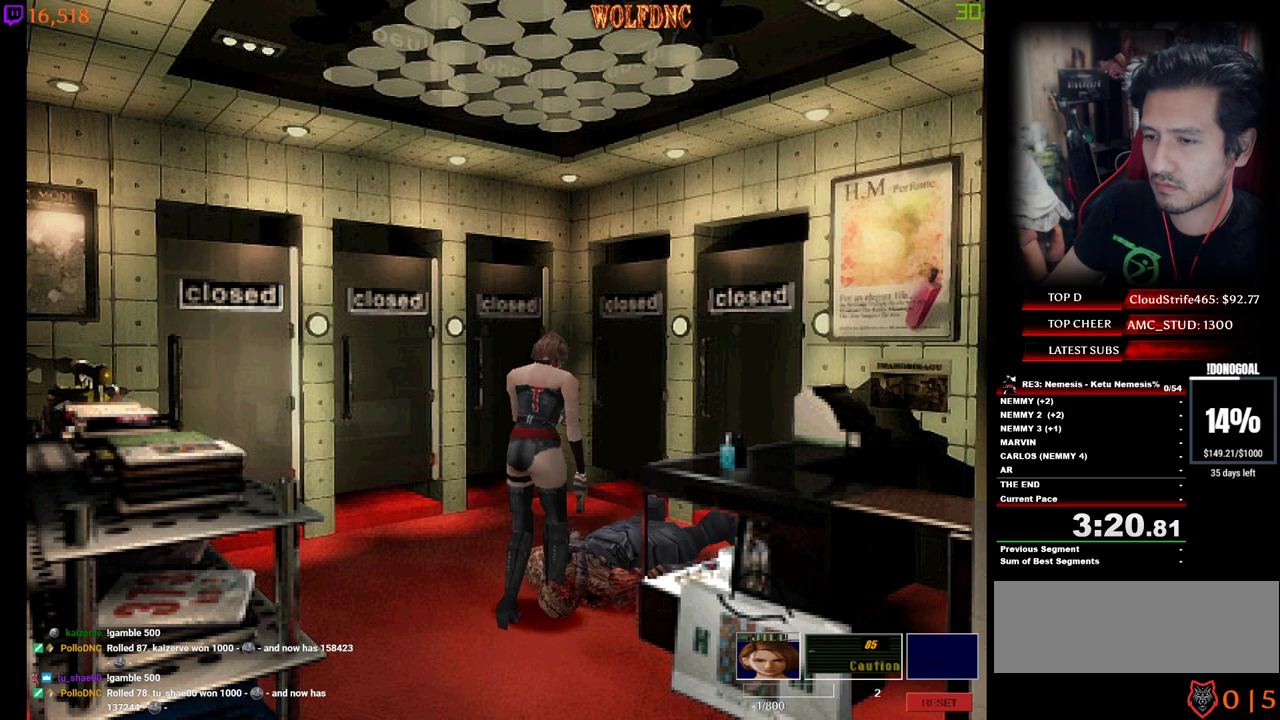
{"keys": ["a"], "events": [[83, "num2", "up"], [133, "d", "down"], [133, "num2", "down"], [183, "w", "up"], [233, "num2", "up"], [283, "num2", "down"], [317, "a", "down"], [317, "d", "up"], [317, "num2", "up"], [317, "w", "down"], [467, "w", "up"]]}
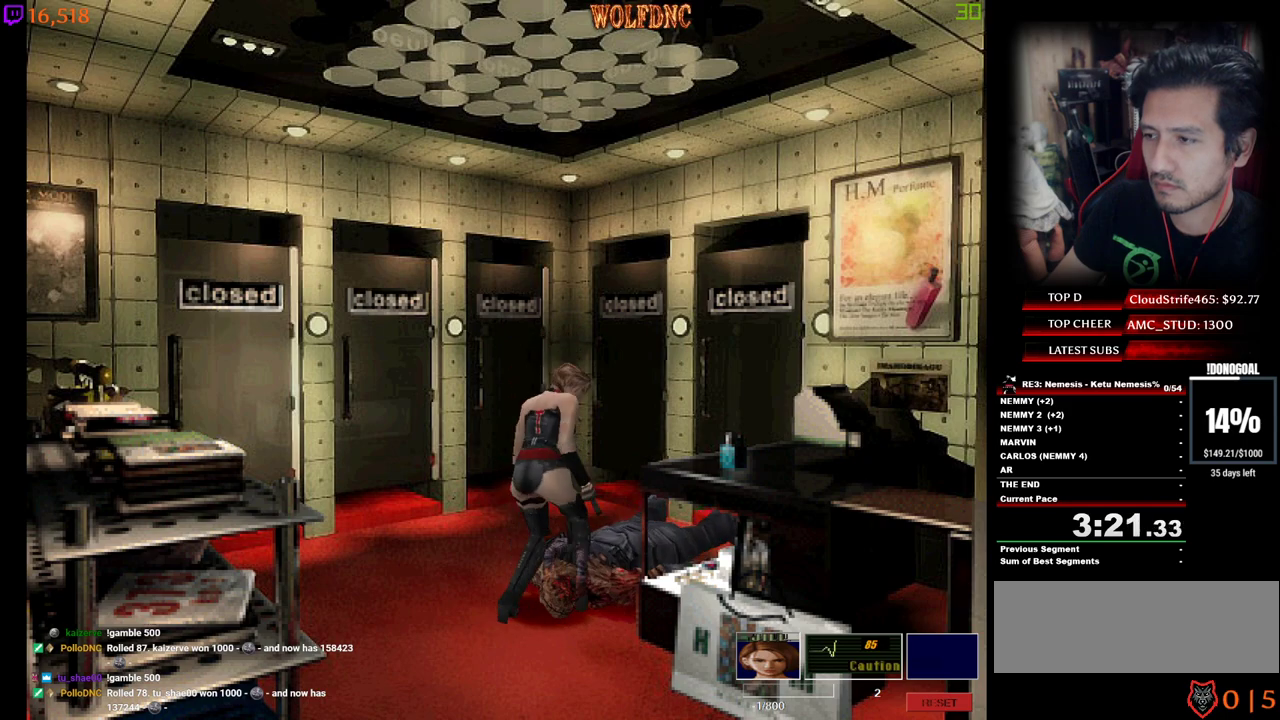
{"keys": [], "events": [[50, "a", "up"], [50, "num2", "down"], [100, "num2", "up"], [150, "num2", "down"], [200, "num2", "up"], [283, "num2", "down"], [333, "num2", "up"], [383, "num2", "down"], [483, "num2", "up"]]}
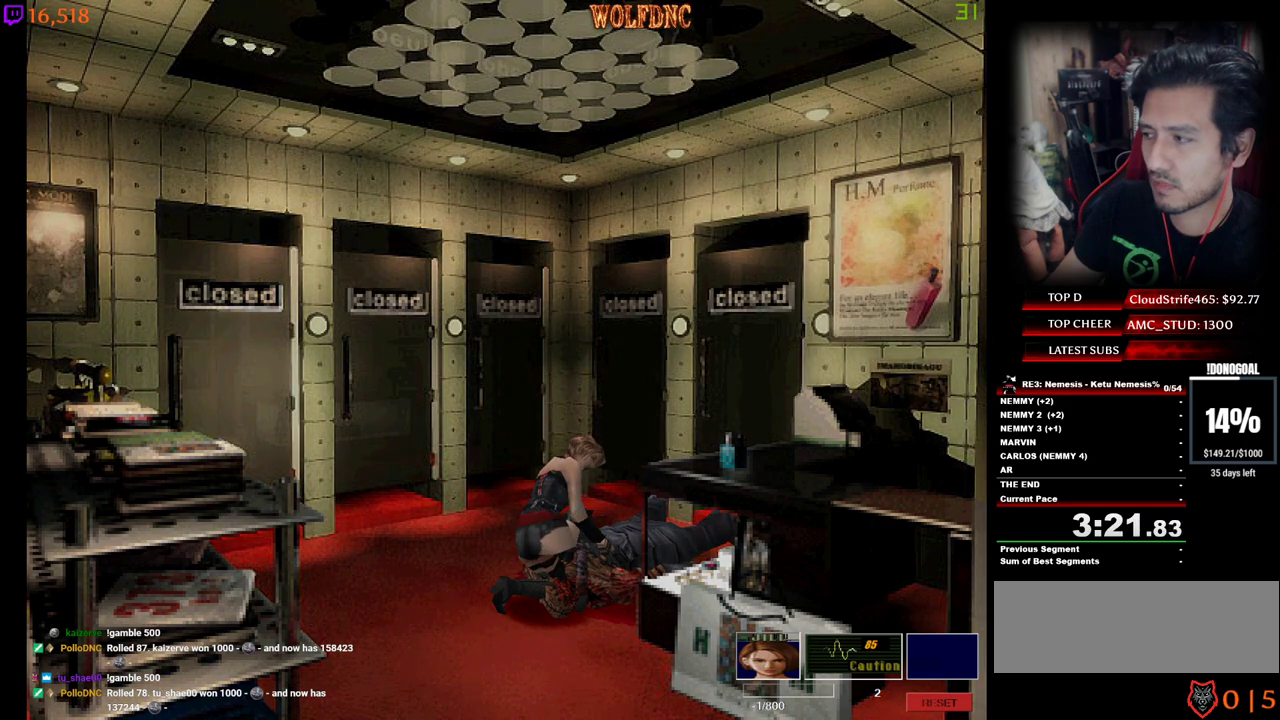
{"keys": ["num2"], "events": [[67, "num2", "down"], [117, "num2", "up"], [217, "num2", "down"]]}
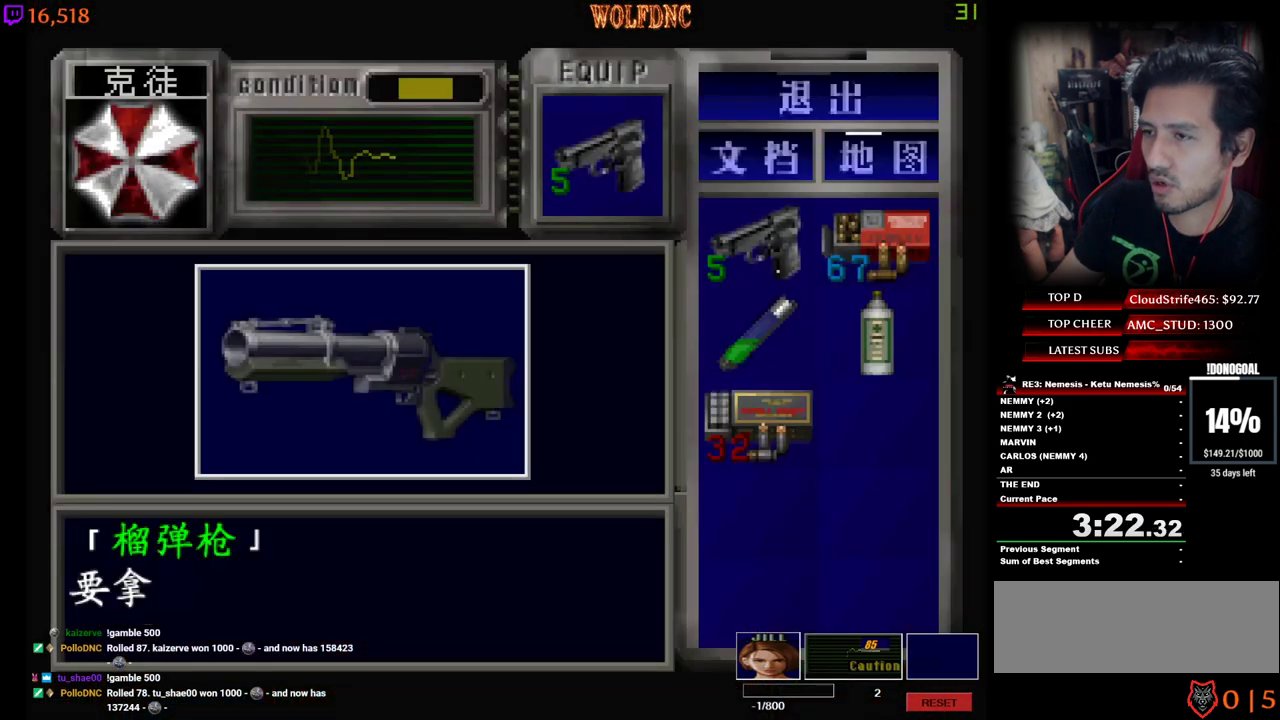
{"keys": ["num2", "num4"], "events": [[183, "num2", "up"], [233, "e", "down"], [283, "num2", "down"], [317, "e", "up"], [467, "num4", "down"]]}
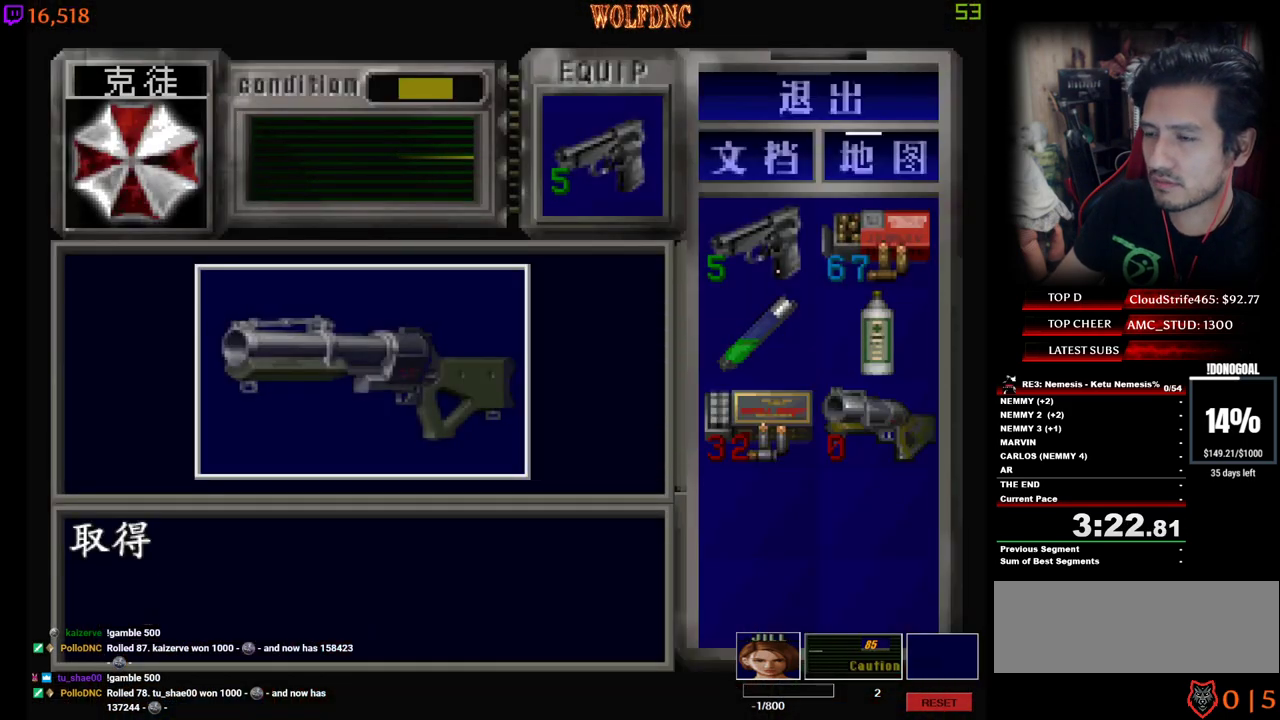
{"keys": ["a"], "events": [[67, "num2", "up"], [100, "num2", "down"], [150, "a", "down"], [200, "num2", "up"], [200, "num4", "up"], [250, "s", "down"], [383, "num4", "down"], [483, "num4", "up"], [483, "s", "up"]]}
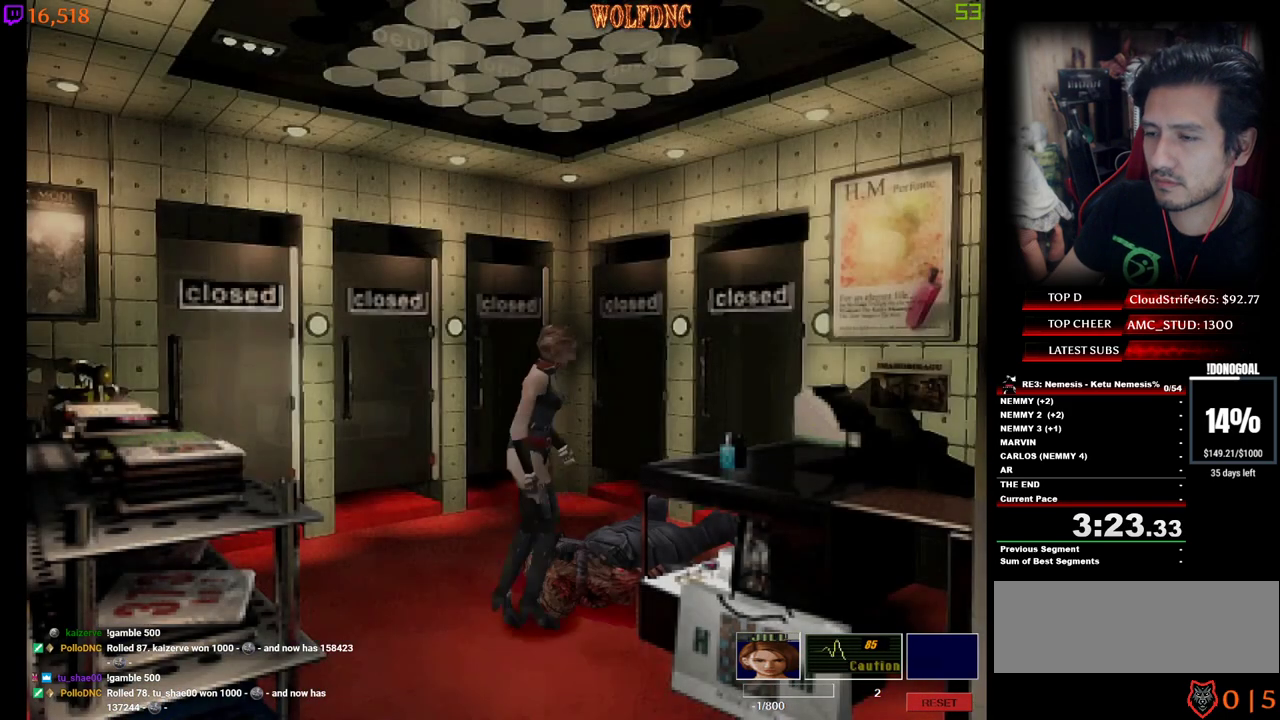
{"keys": ["num4", "w"], "events": [[67, "num4", "down"], [67, "w", "down"], [450, "a", "up"]]}
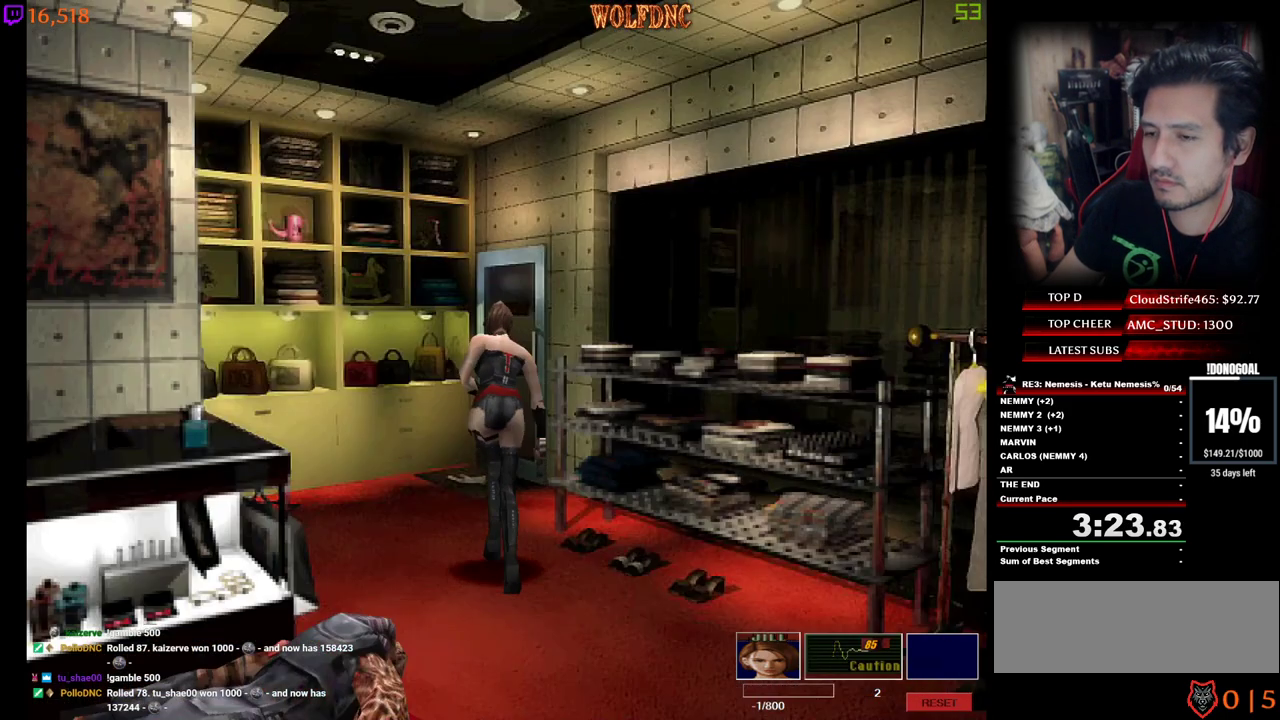
{"keys": ["d", "num2", "num4", "w"], "events": [[83, "num2", "down"], [267, "d", "down"]]}
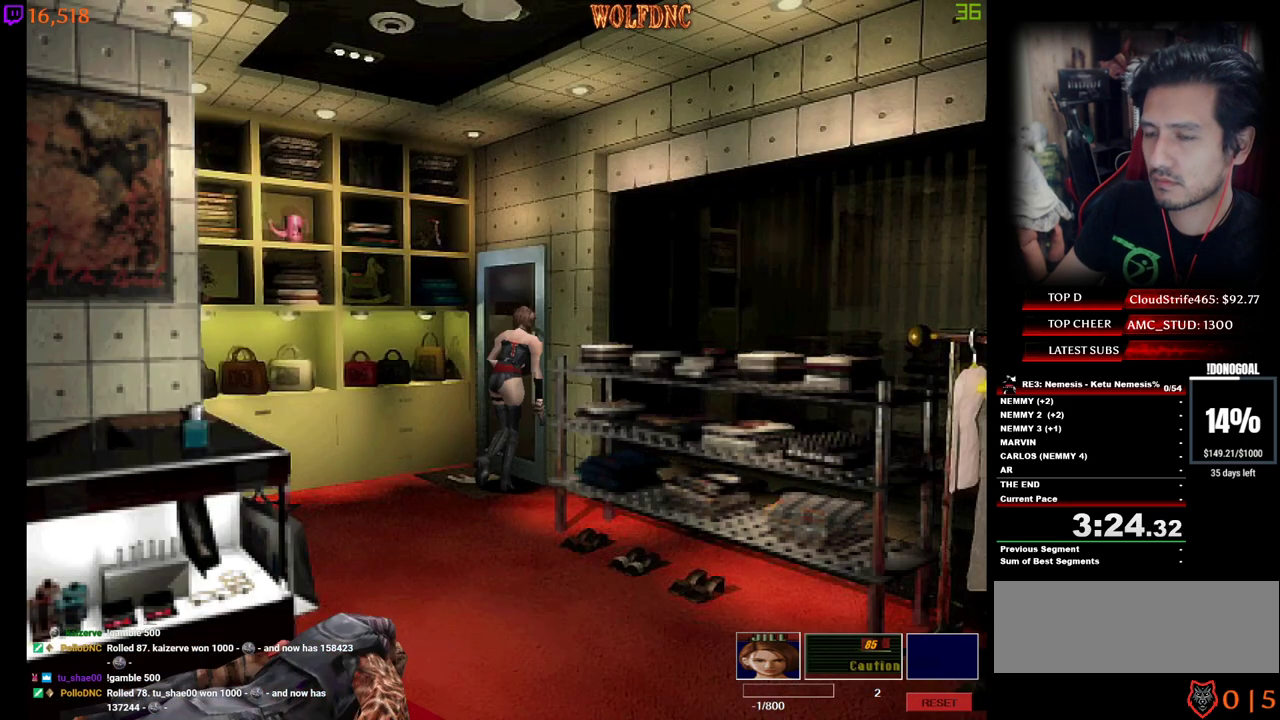
{"keys": [], "events": [[200, "d", "up"], [283, "num2", "up"], [283, "w", "up"], [333, "num4", "up"]]}
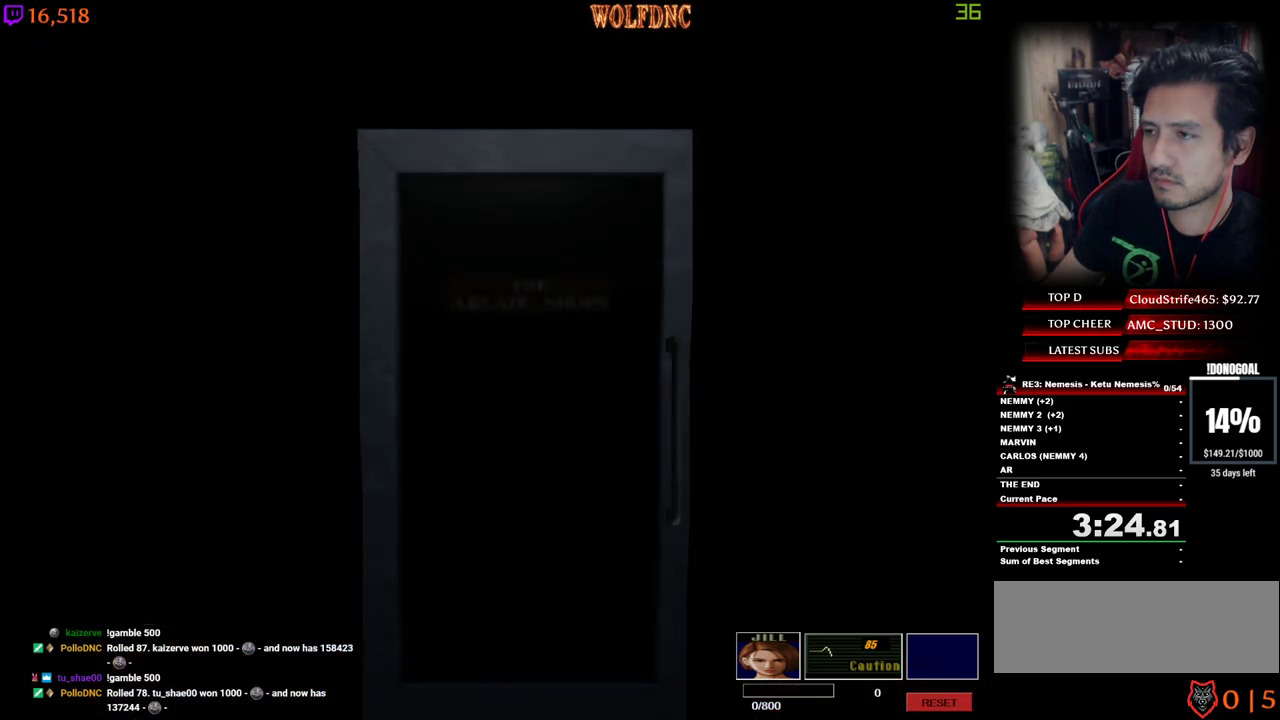
{"keys": [], "events": [[33, "ctrl", "down"], [33, "space", "down"], [67, "space", "up"], [167, "ctrl", "up"]]}
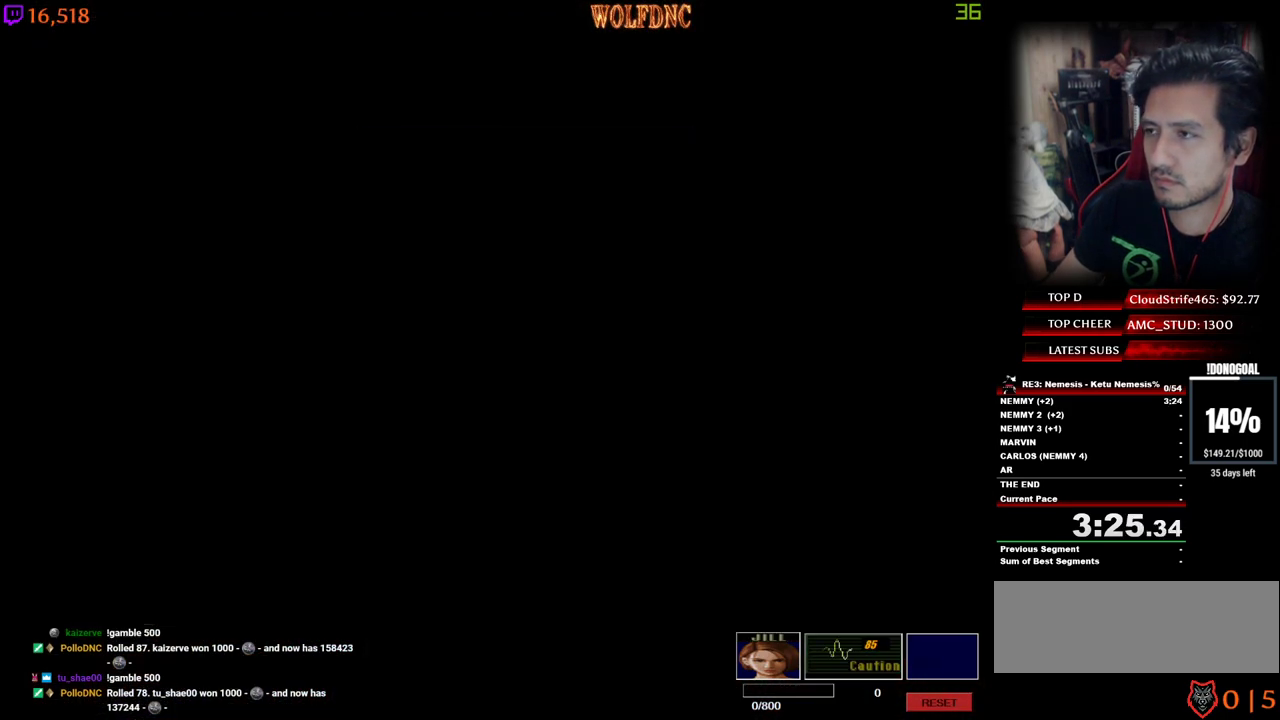
{"keys": [], "events": []}
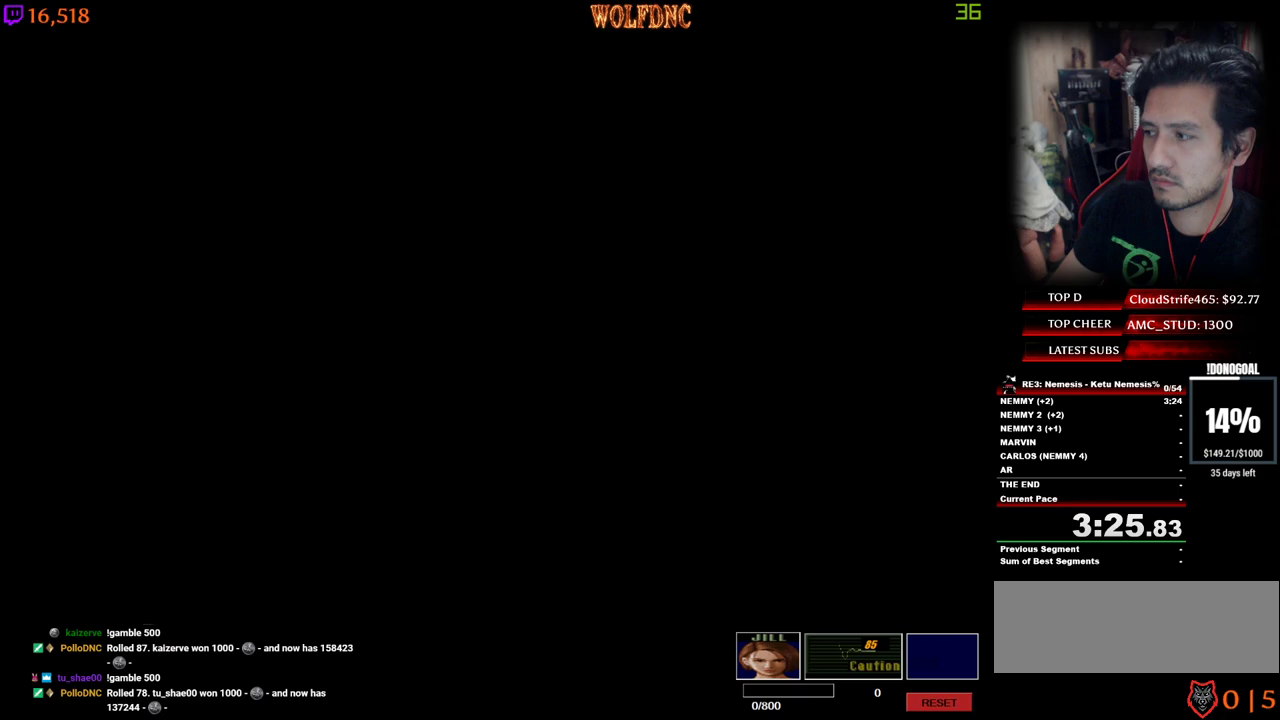
{"keys": ["s"], "events": [[333, "s", "down"]]}
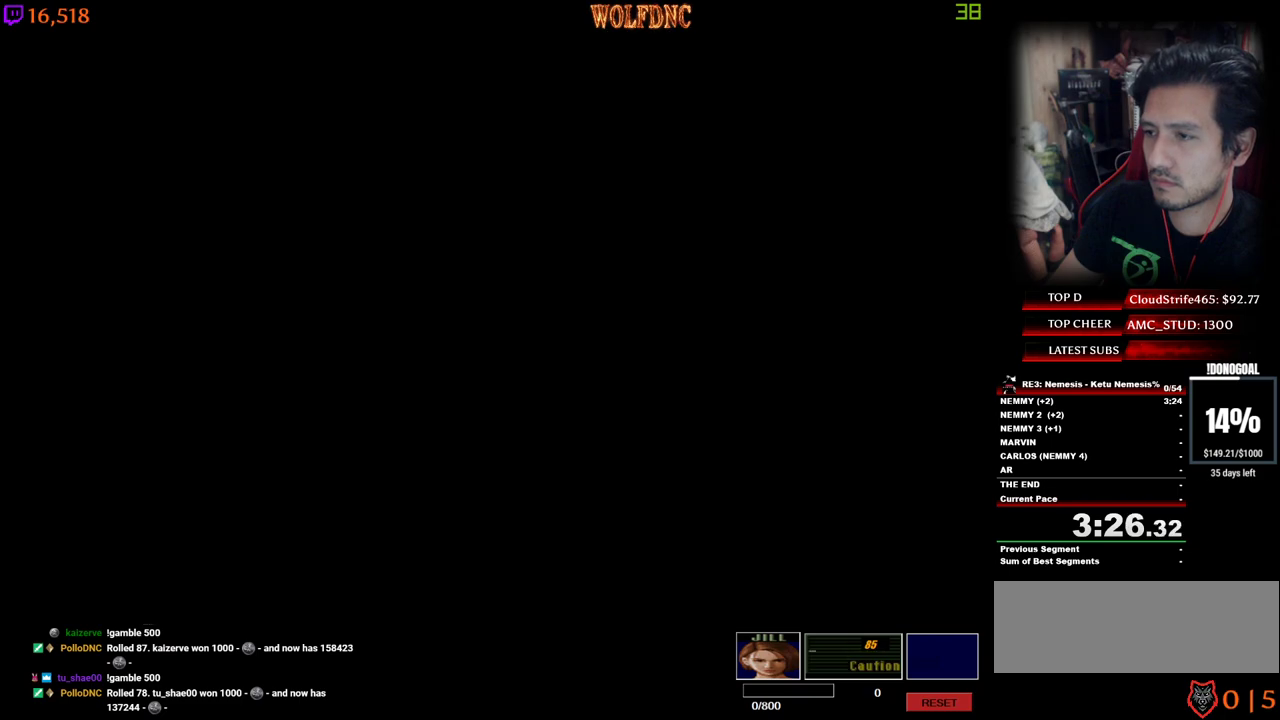
{"keys": [], "events": [[33, "num4", "down"], [117, "num2", "down"], [167, "num4", "up"], [167, "s", "up"], [217, "num2", "up"], [267, "num2", "down"], [350, "num2", "up"], [400, "num2", "down"], [500, "num2", "up"]]}
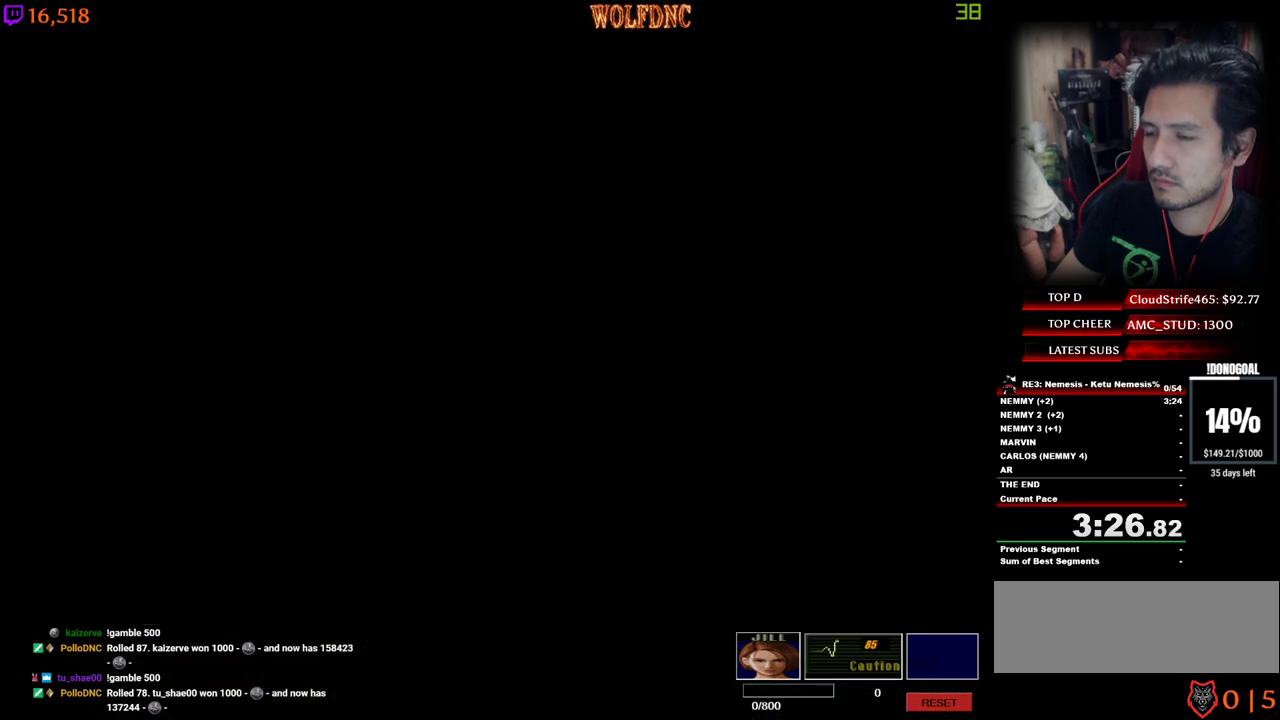
{"keys": [], "events": []}
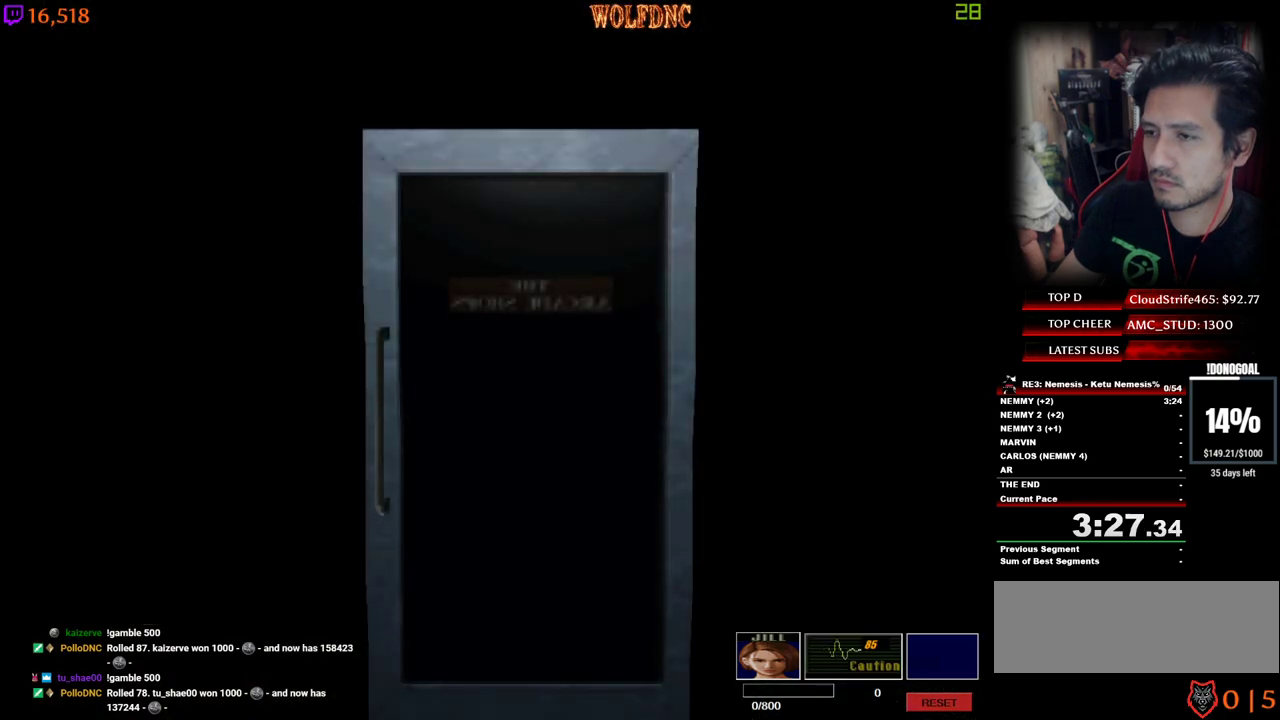
{"keys": [], "events": []}
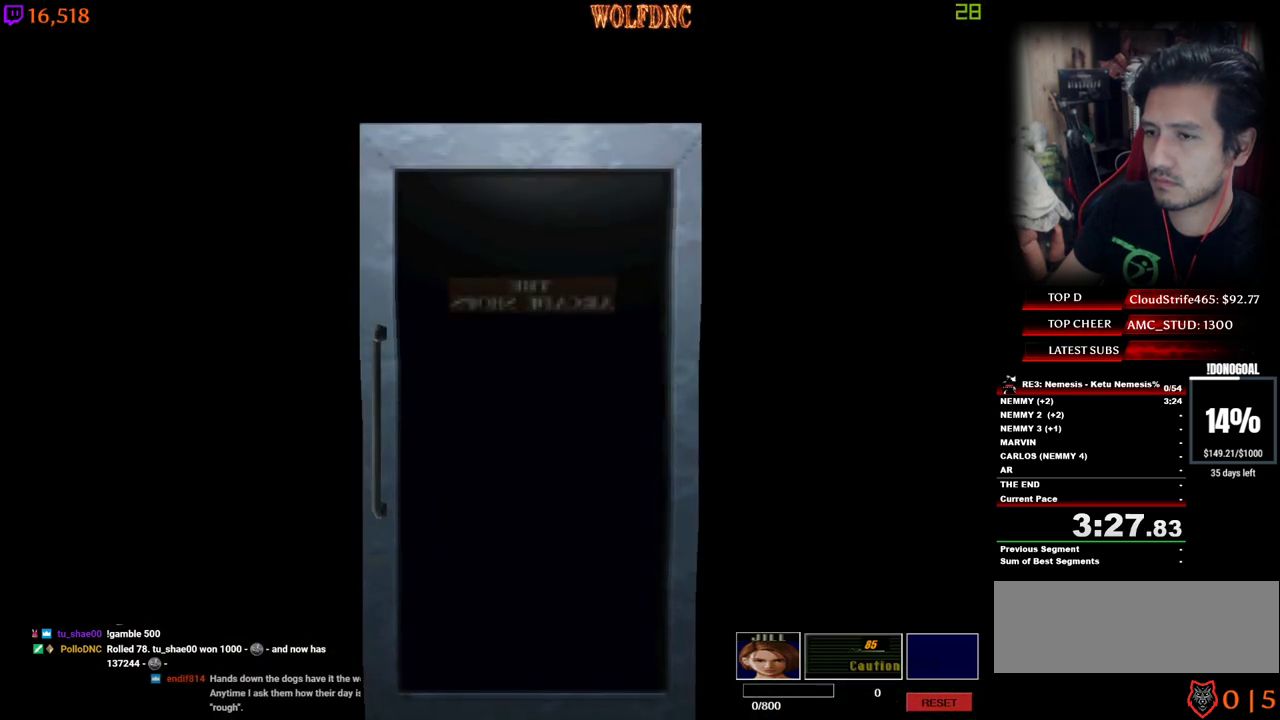
{"keys": ["a", "num4", "w"], "events": [[167, "space", "down"], [217, "space", "up"], [317, "w", "down"], [350, "num4", "down"], [400, "a", "down"]]}
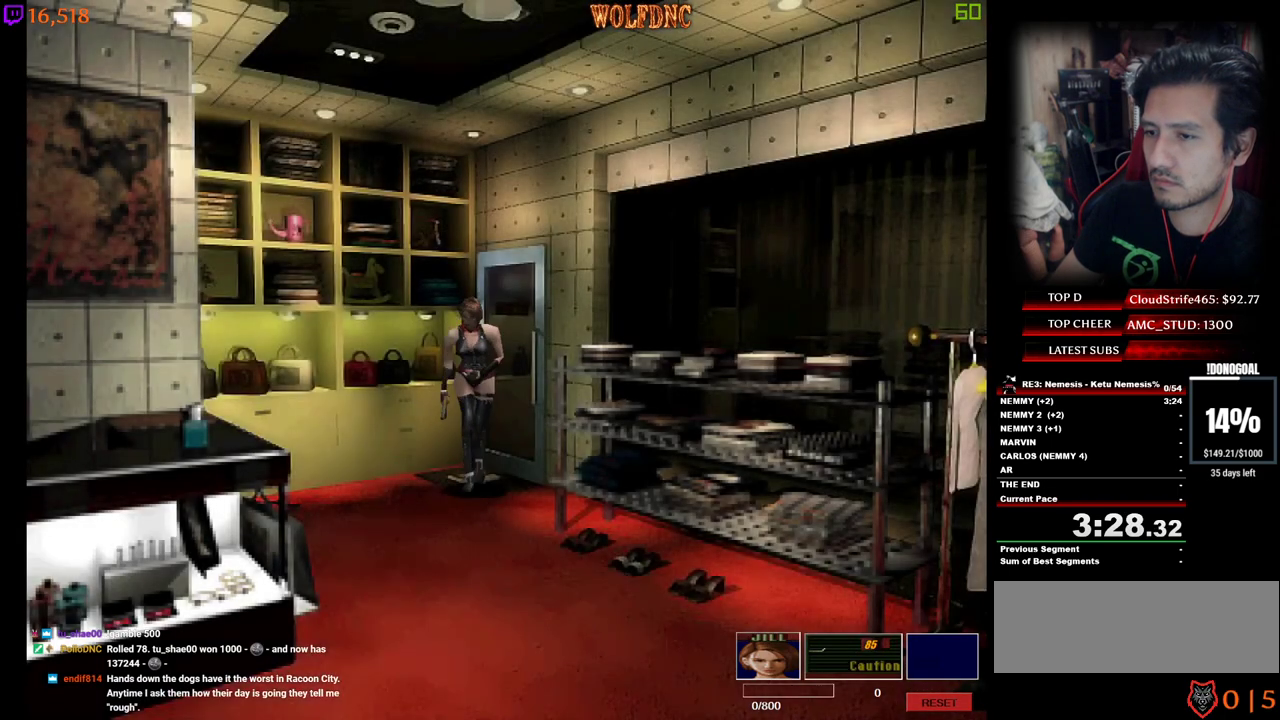
{"keys": ["num4", "w"], "events": [[83, "a", "up"], [233, "a", "down"], [367, "a", "up"]]}
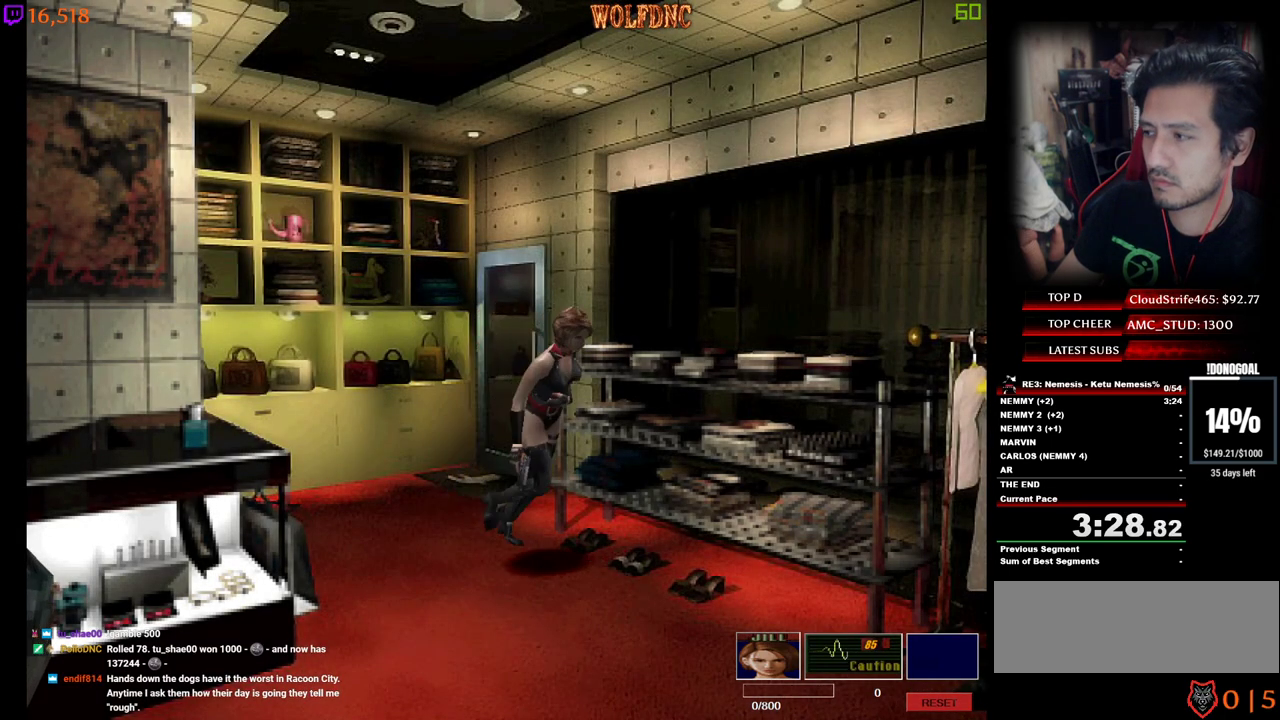
{"keys": ["d", "num4", "w"], "events": [[50, "d", "down"], [200, "d", "up"], [333, "d", "down"]]}
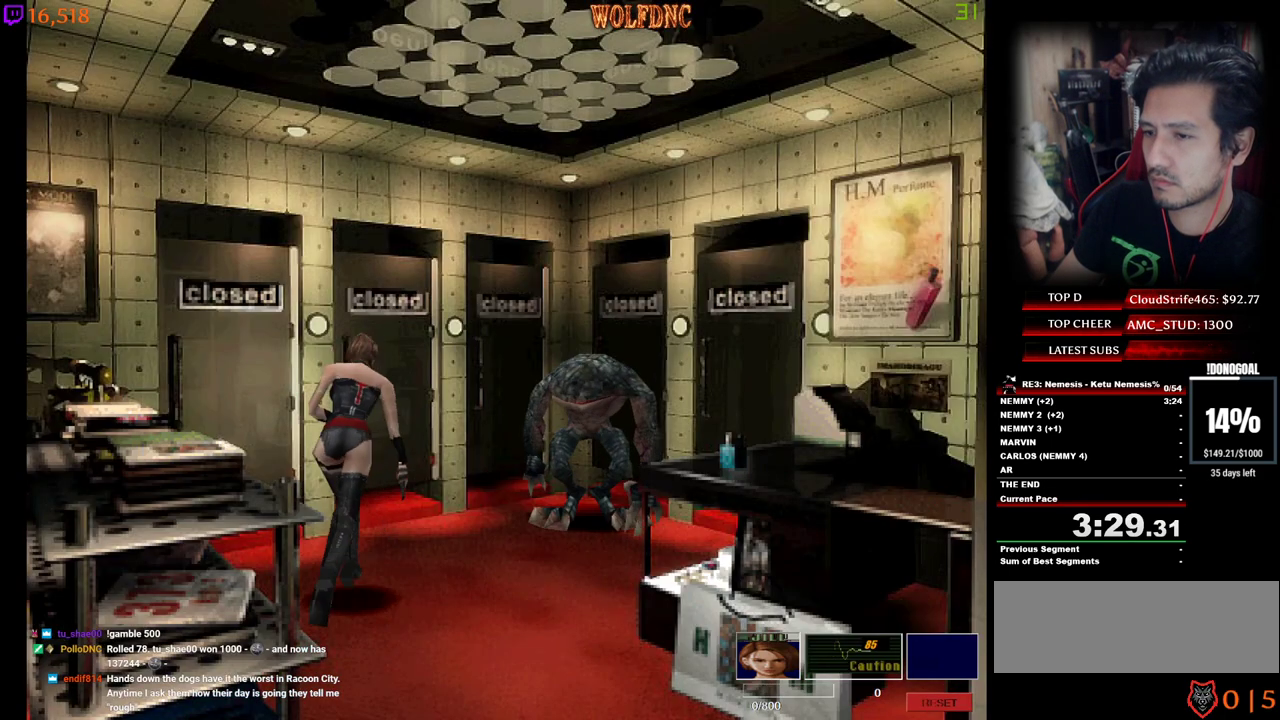
{"keys": ["d", "num4", "w"], "events": [[350, "d", "up"], [500, "d", "down"]]}
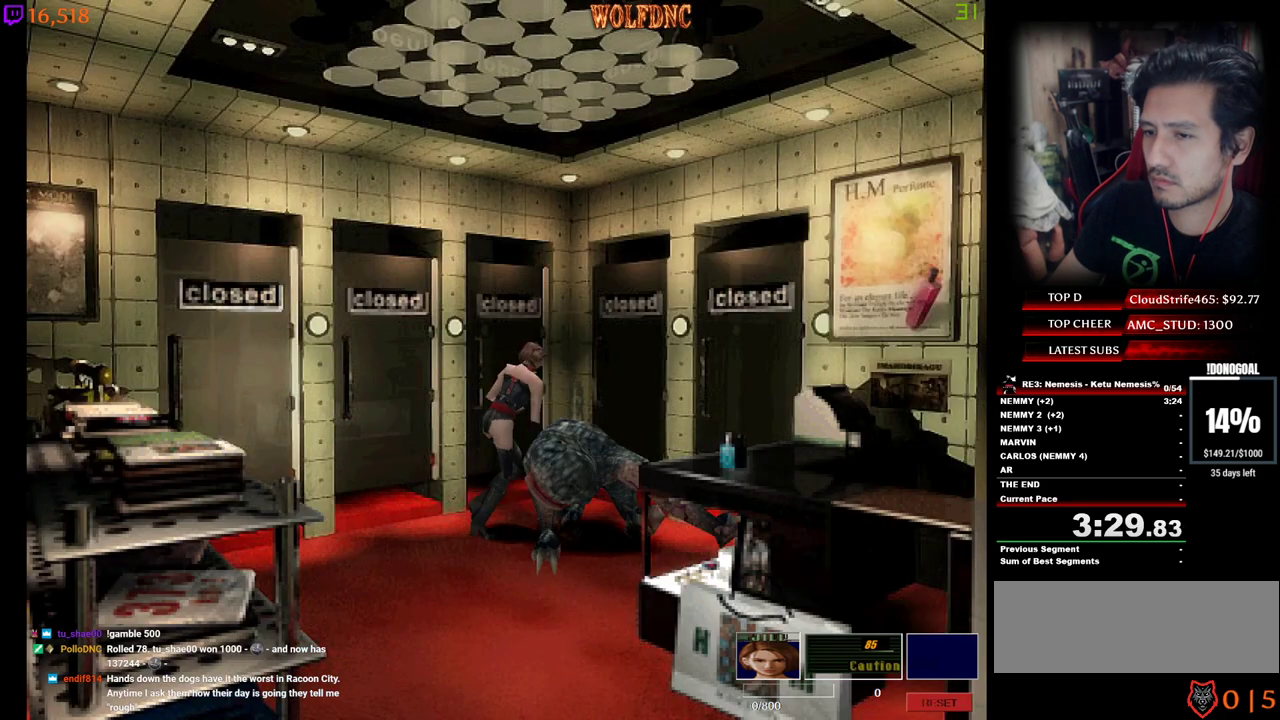
{"keys": ["d", "num2", "s"], "events": [[183, "w", "up"], [283, "num4", "up"], [283, "s", "down"], [317, "num2", "down"]]}
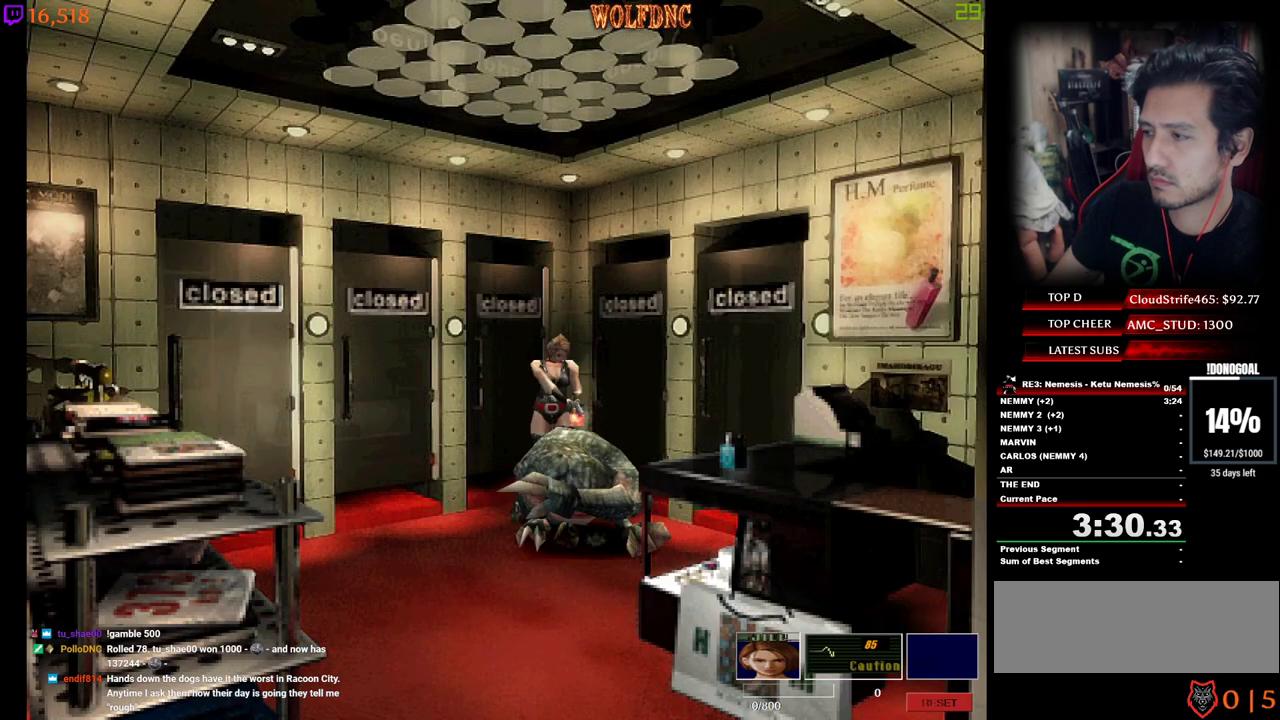
{"keys": ["num2"], "events": [[17, "d", "up"], [300, "s", "up"]]}
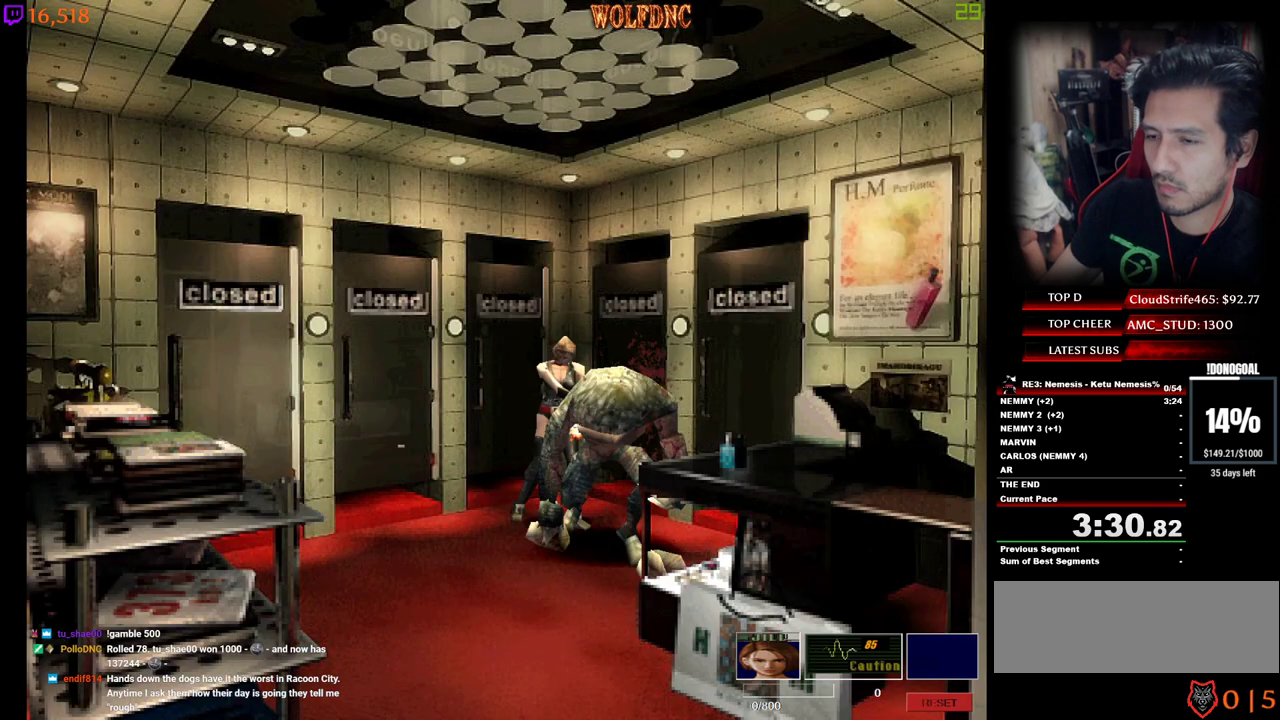
{"keys": ["num2"], "events": []}
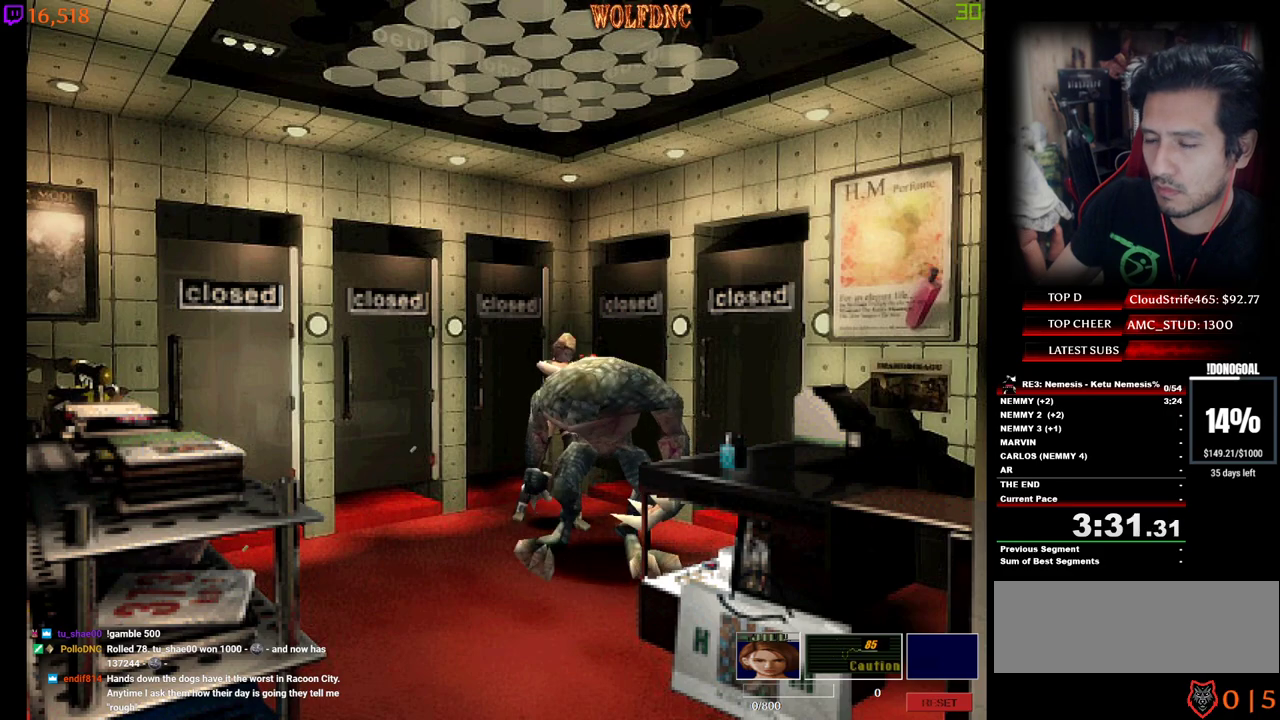
{"keys": ["num2"], "events": []}
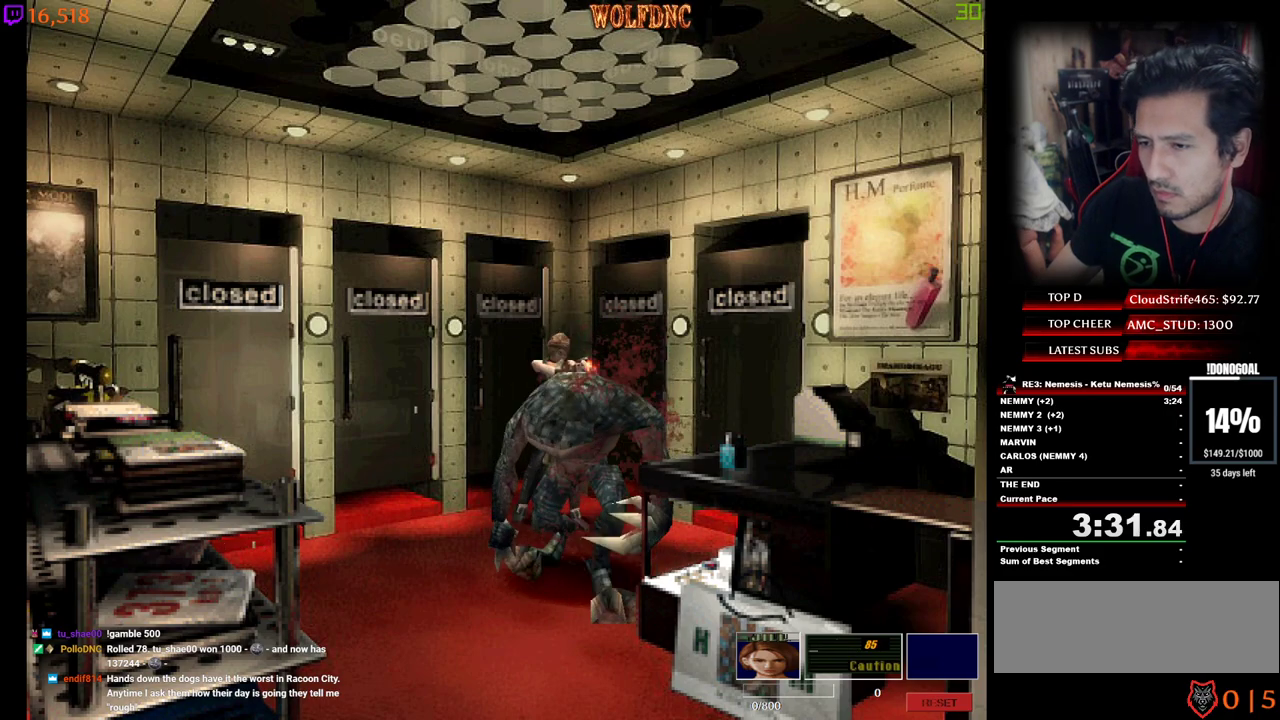
{"keys": [], "events": [[100, "num2", "up"]]}
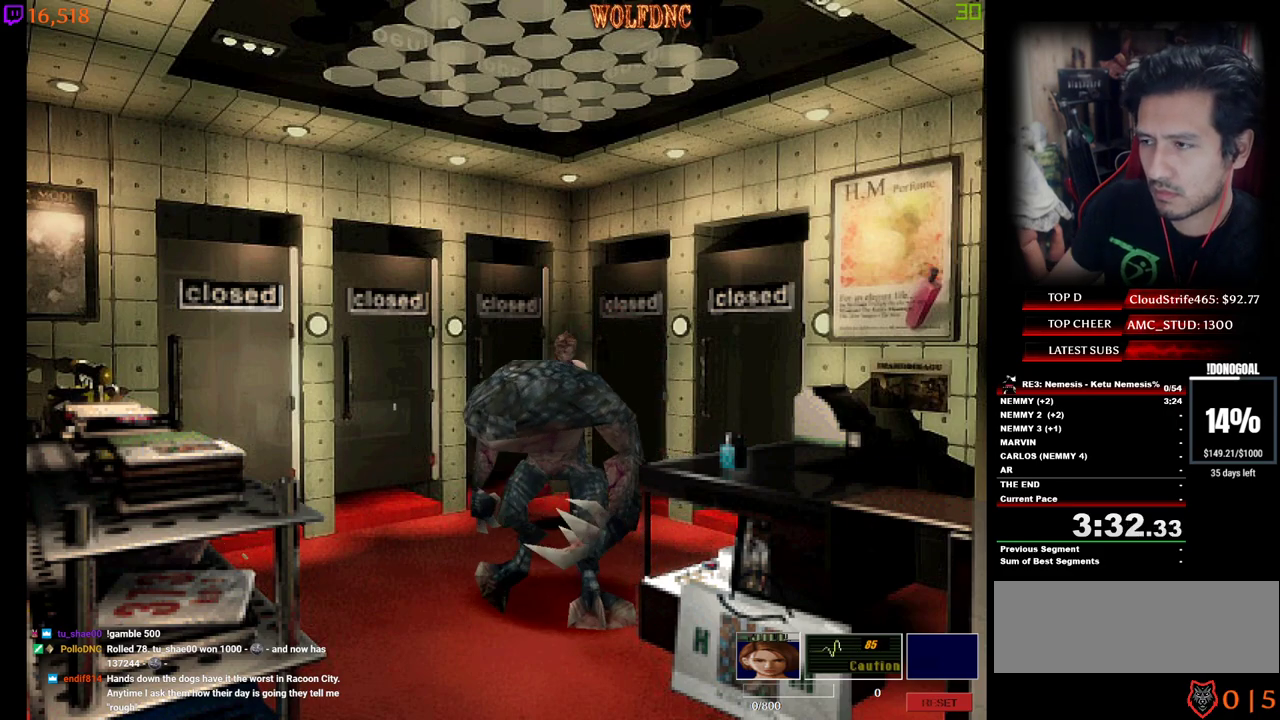
{"keys": ["num2"], "events": [[500, "num2", "down"]]}
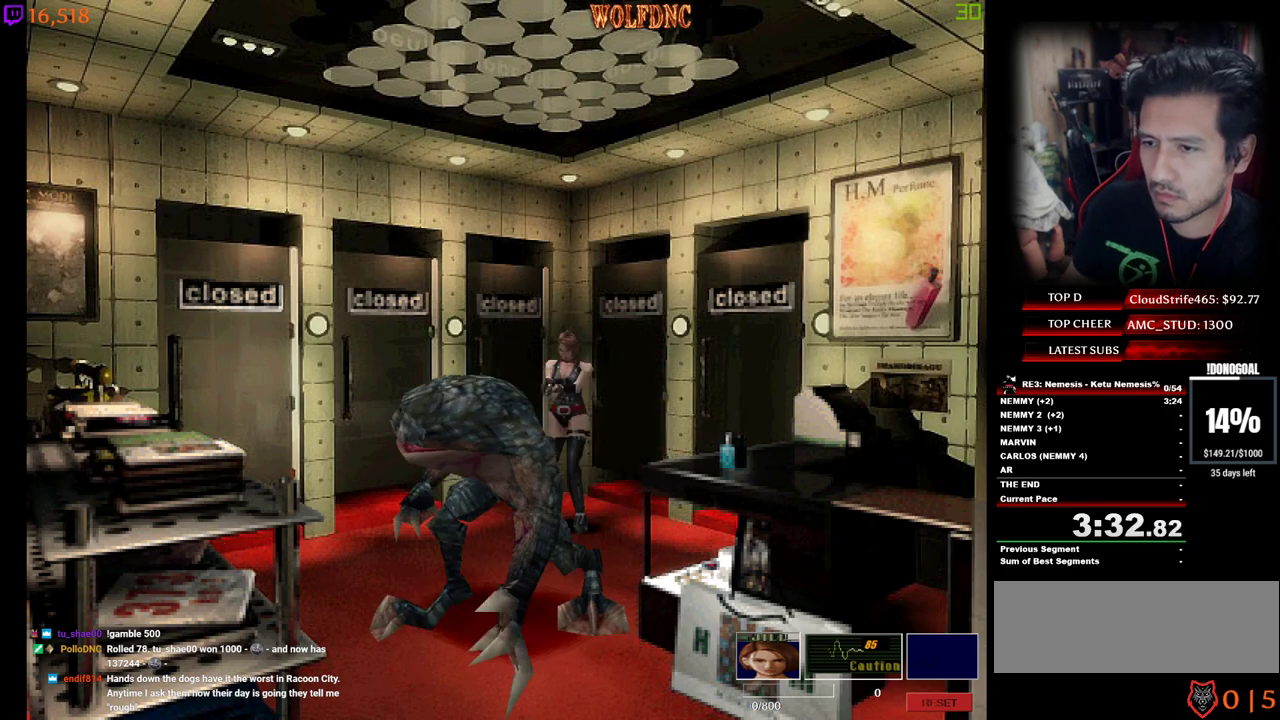
{"keys": ["num2"], "events": []}
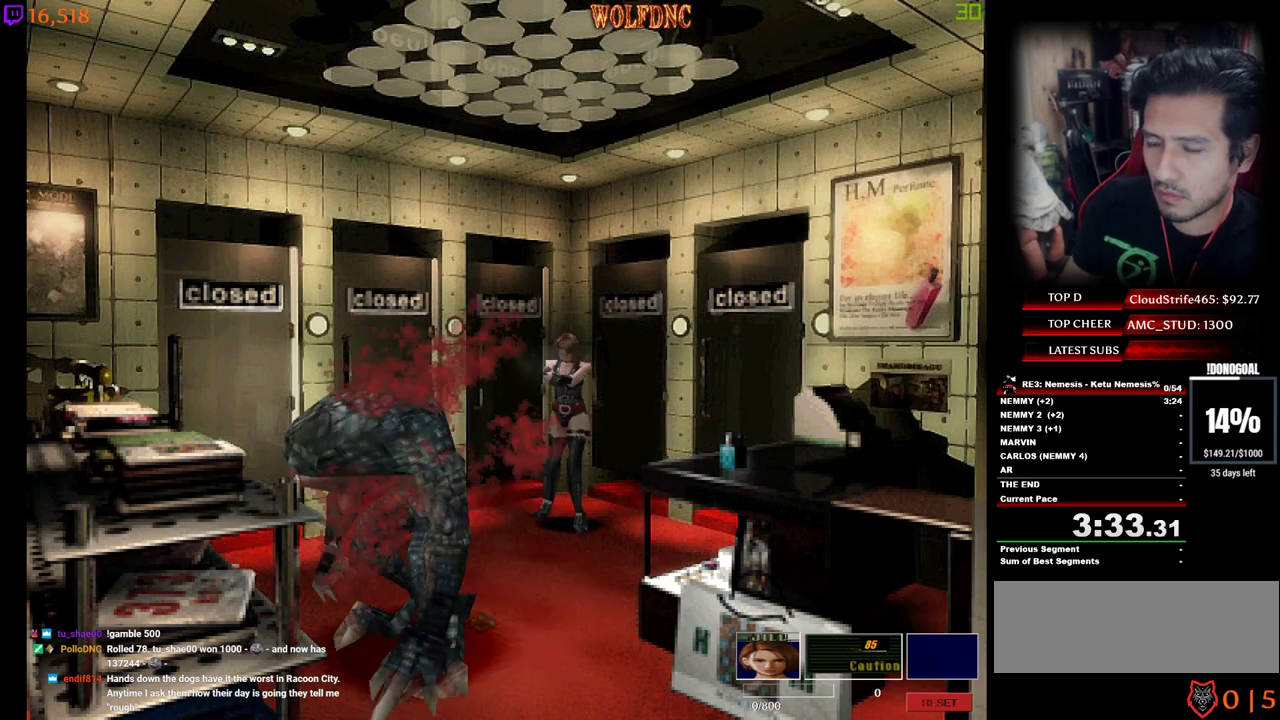
{"keys": [], "events": [[483, "num2", "up"]]}
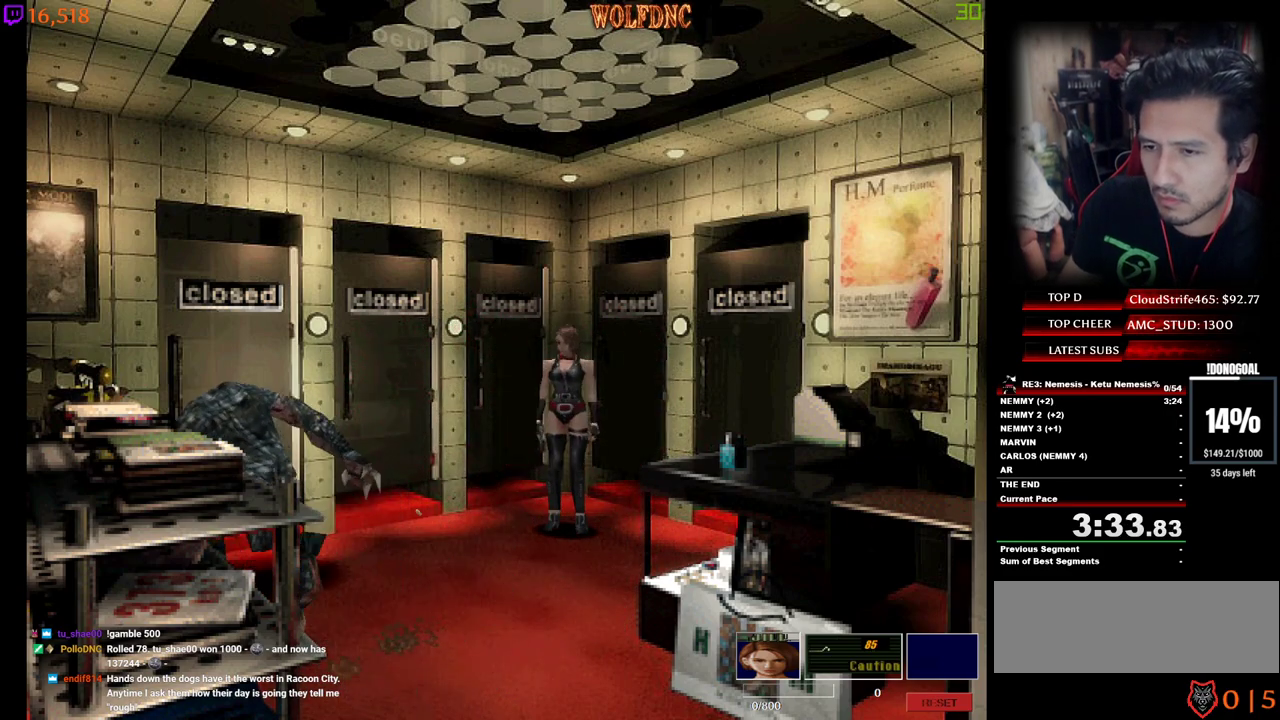
{"keys": ["d", "w"], "events": [[117, "w", "down"], [350, "d", "down"], [400, "num4", "down"], [500, "num4", "up"]]}